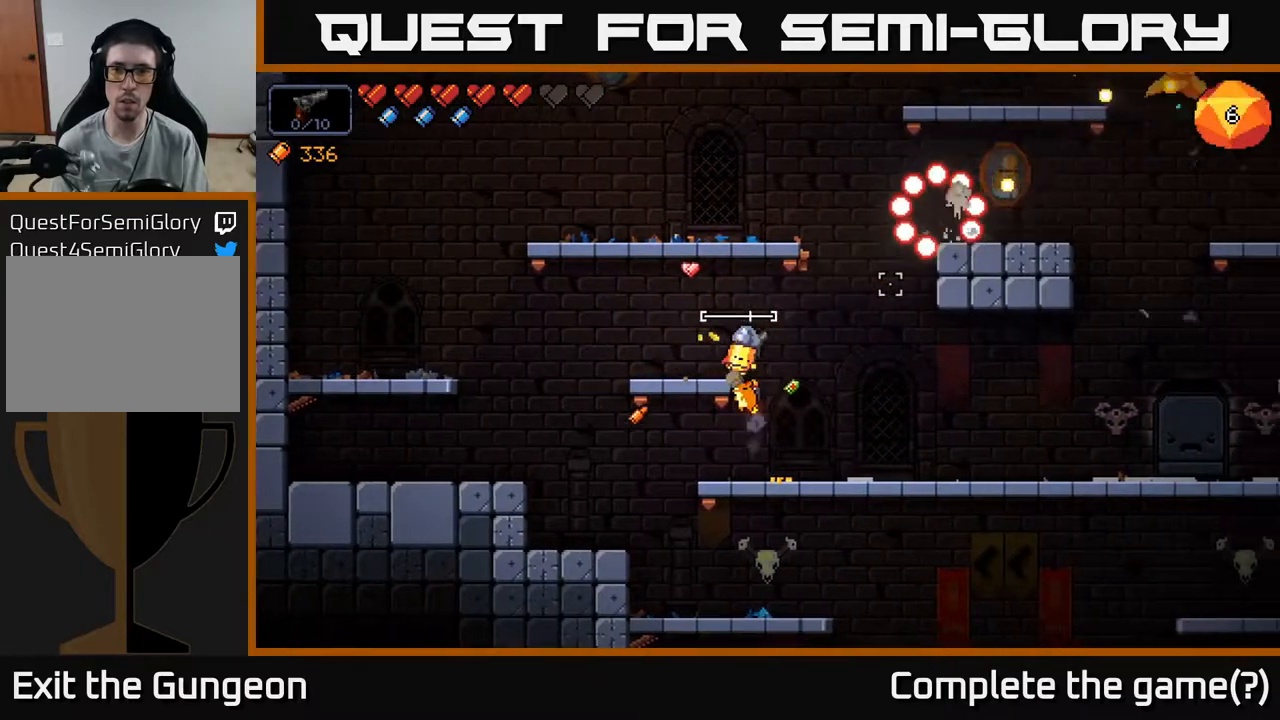
Gameplay with a controller (Xbox layout); each line is a JSON object with the inputs held at the frame after it. "events" lists button and stick changes between this image and that frame as [ms after this image, input, new state], when the widget could be followed in between.
{"buttons": [], "left_stick": "right", "right_stick": "up-right", "events": [[250, "R2", "up"]]}
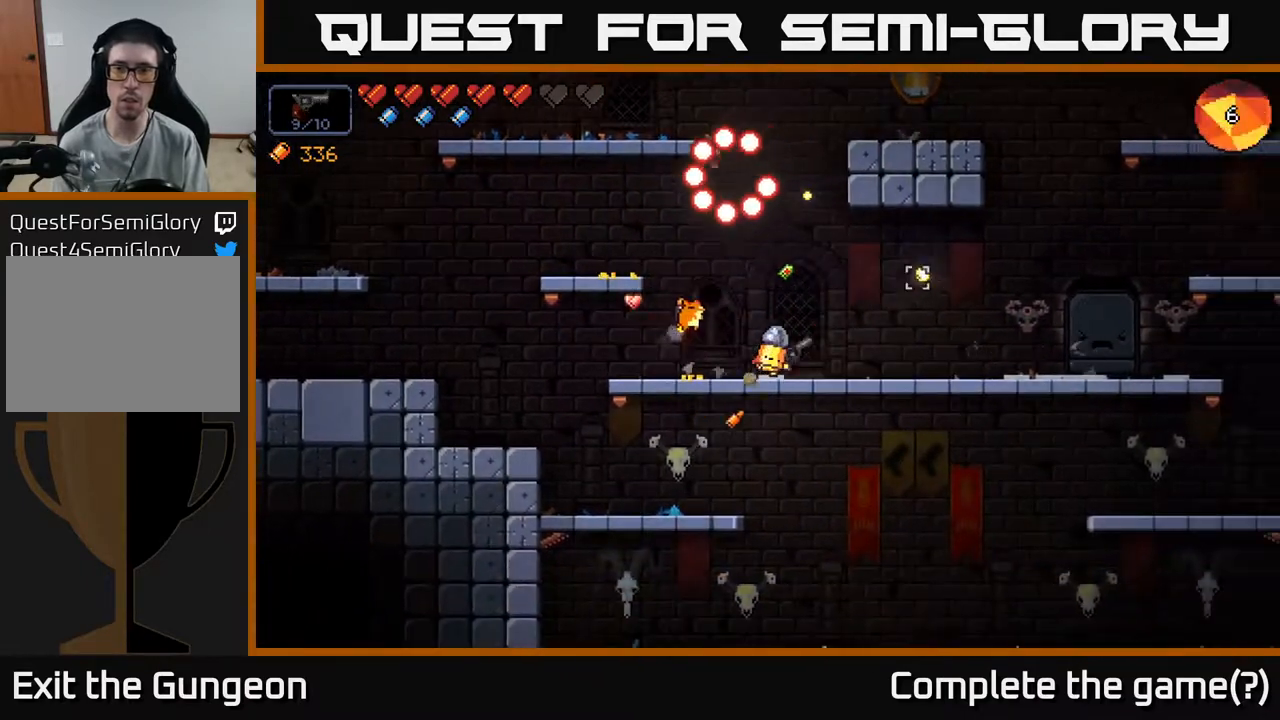
{"buttons": [], "left_stick": "right", "right_stick": "up-right", "events": []}
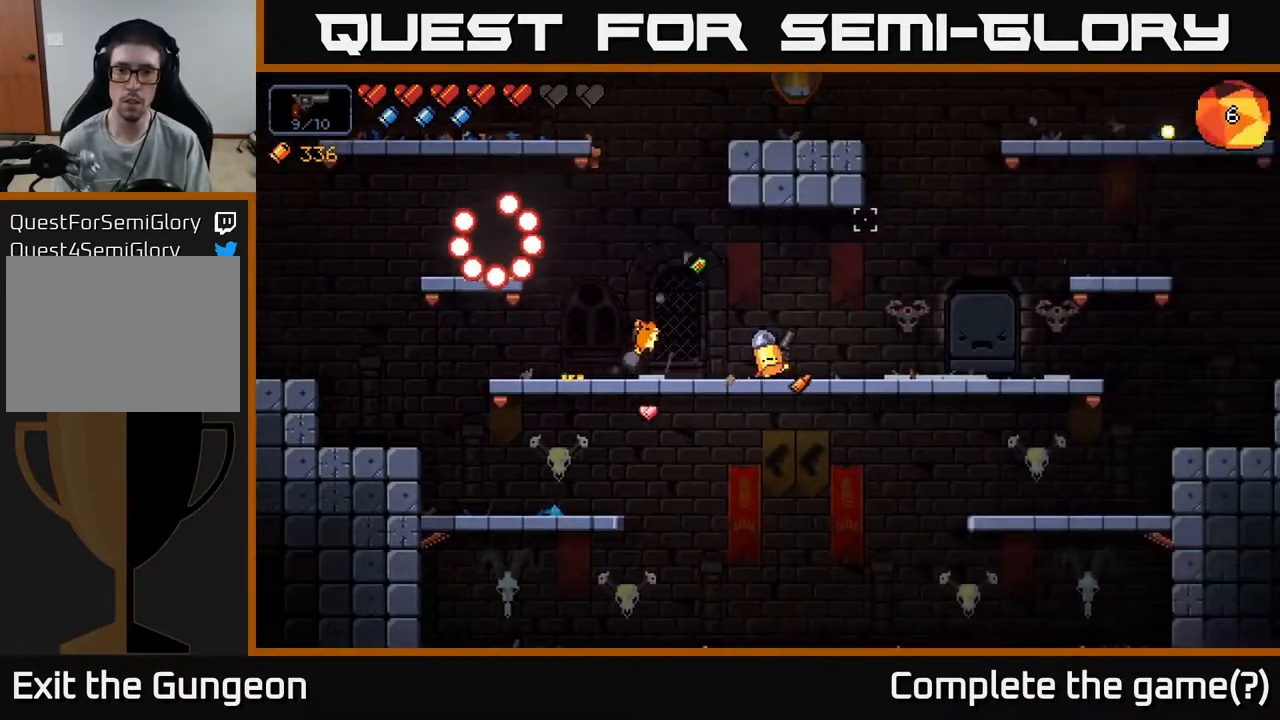
{"buttons": ["R2"], "left_stick": "right", "right_stick": "up", "events": [[83, "right_stick", "up"], [100, "R2", "down"]]}
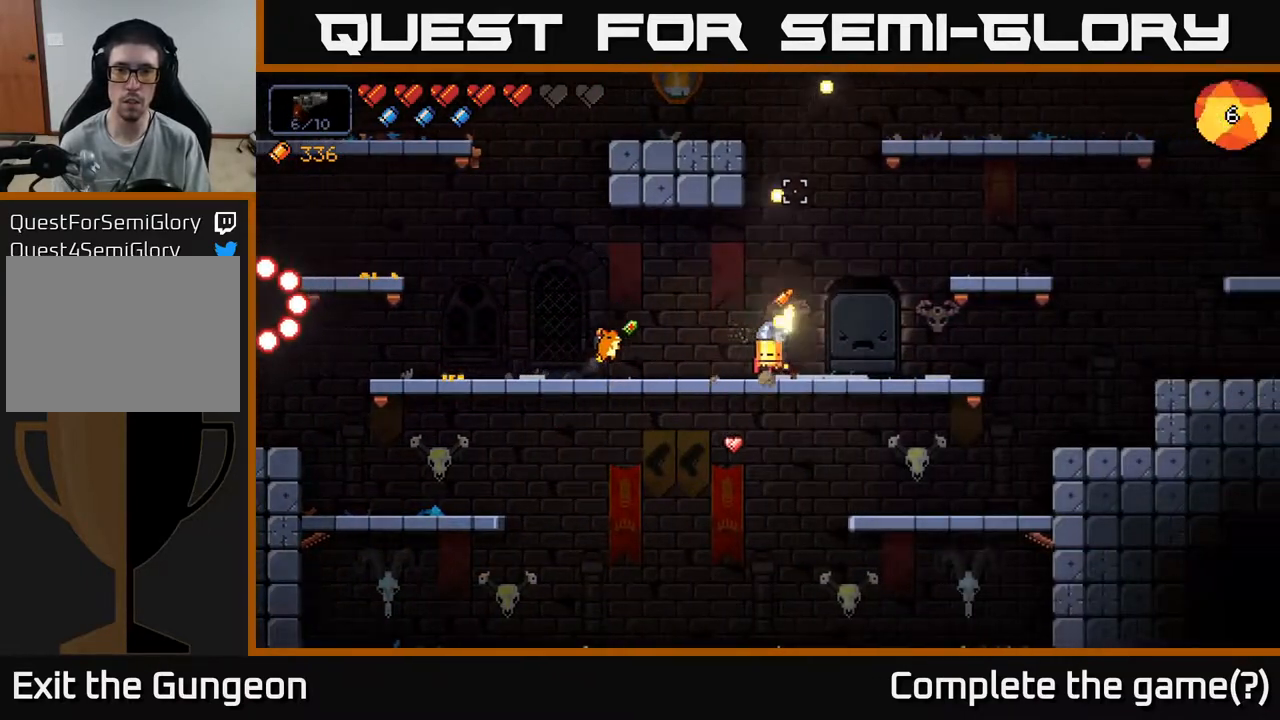
{"buttons": [], "left_stick": "right", "right_stick": "center", "events": [[350, "R2", "up"], [450, "right_stick", "center"]]}
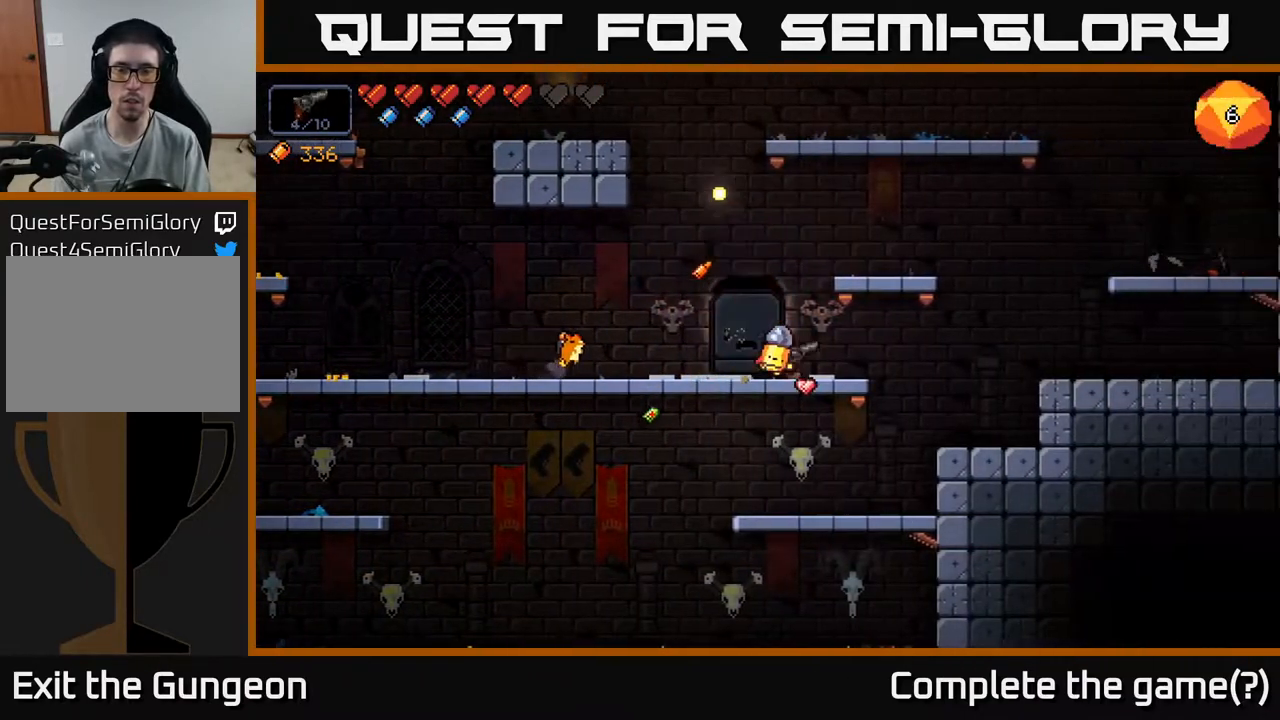
{"buttons": [], "left_stick": "left", "right_stick": "left", "events": [[33, "X", "down"], [100, "X", "up"], [317, "left_stick", "left"], [350, "right_stick", "left"]]}
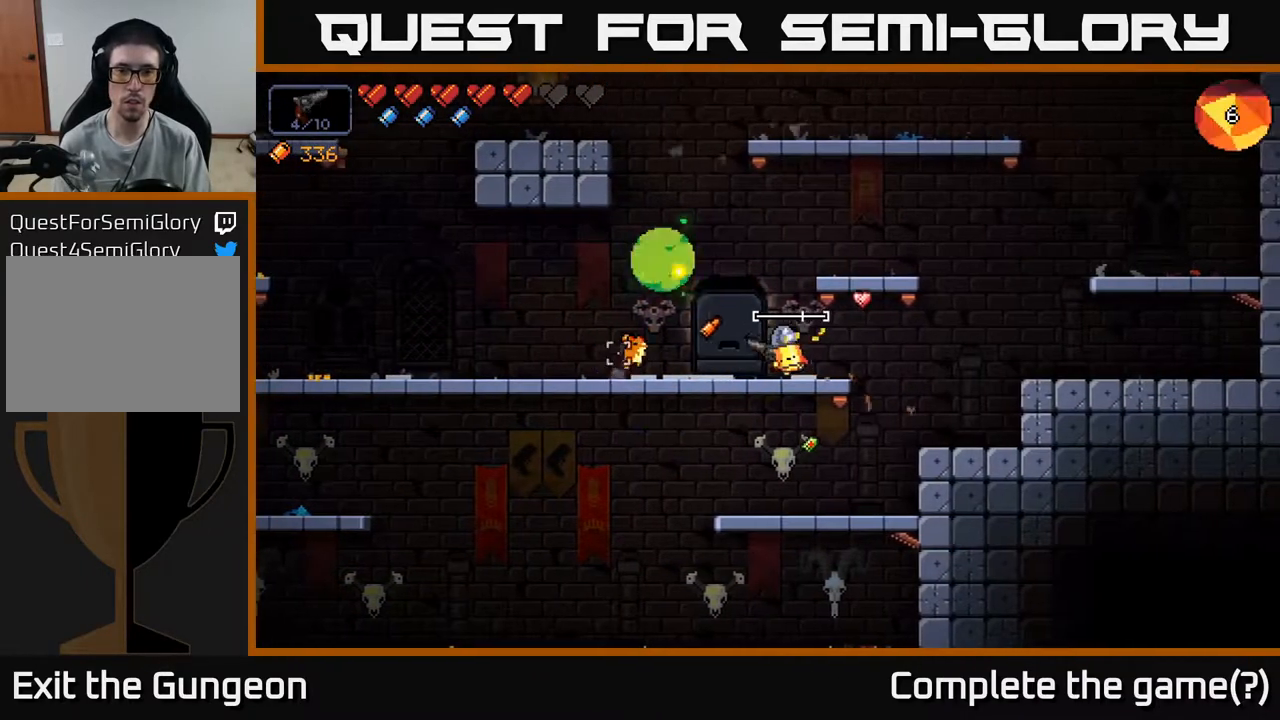
{"buttons": ["R2"], "left_stick": "right", "right_stick": "up-left", "events": [[267, "right_stick", "up-left"], [317, "left_stick", "center"], [333, "R2", "down"], [367, "left_stick", "right"]]}
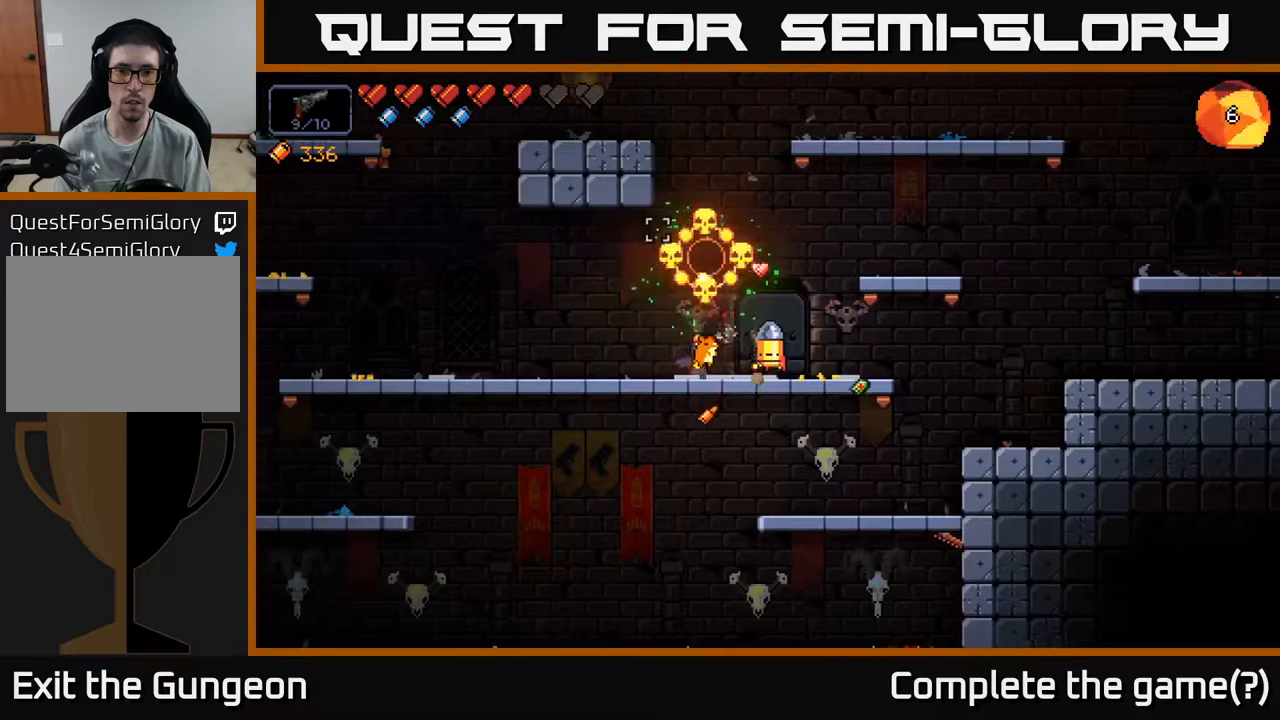
{"buttons": ["X"], "left_stick": "center", "right_stick": "center", "events": [[33, "left_stick", "center"], [267, "R2", "up"], [400, "right_stick", "center"], [450, "X", "down"]]}
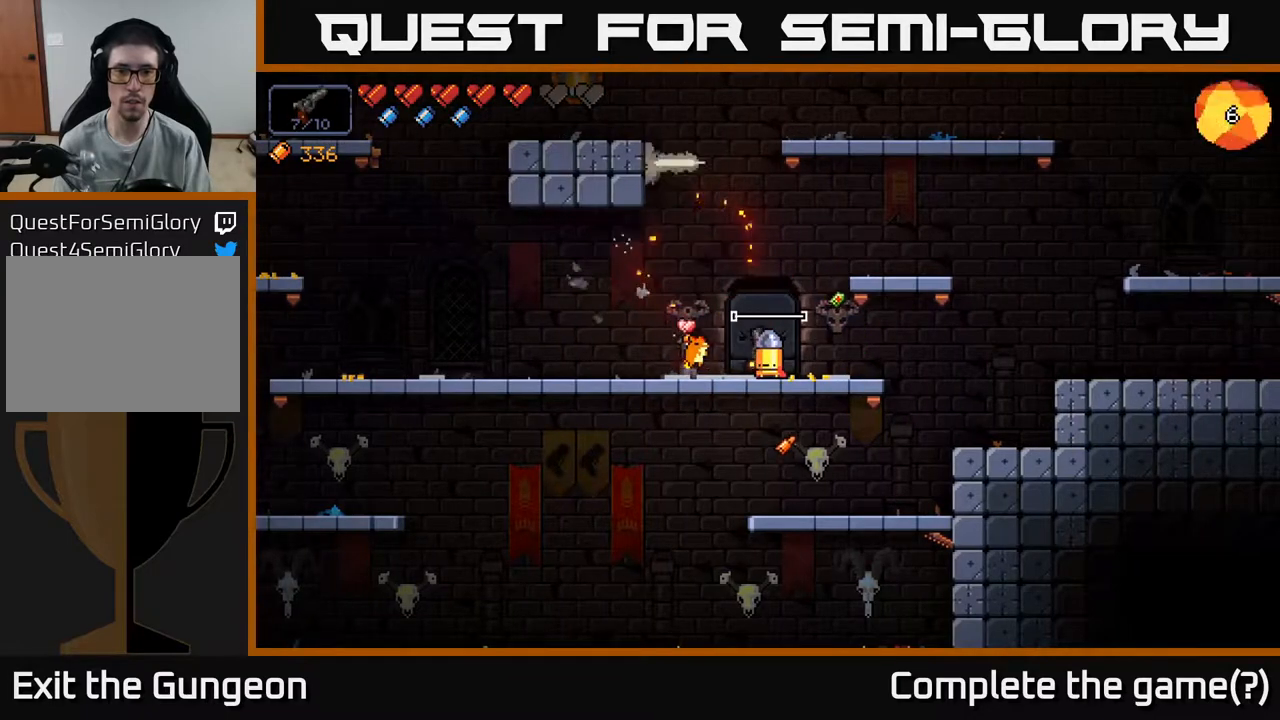
{"buttons": [], "left_stick": "left", "right_stick": "left", "events": [[17, "X", "up"], [50, "left_stick", "left"], [383, "right_stick", "left"]]}
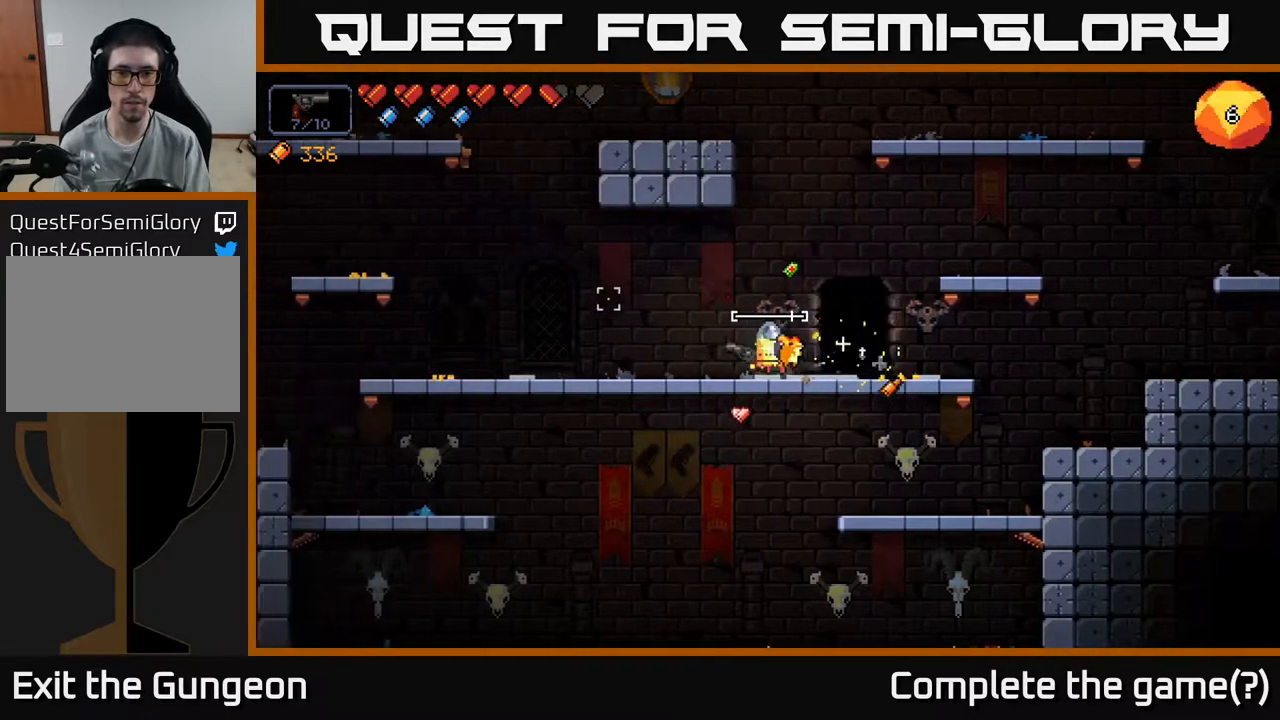
{"buttons": [], "left_stick": "left", "right_stick": "left", "events": [[33, "left_stick", "center"], [83, "left_stick", "right"], [100, "right_stick", "center"], [333, "left_stick", "left"], [450, "right_stick", "left"]]}
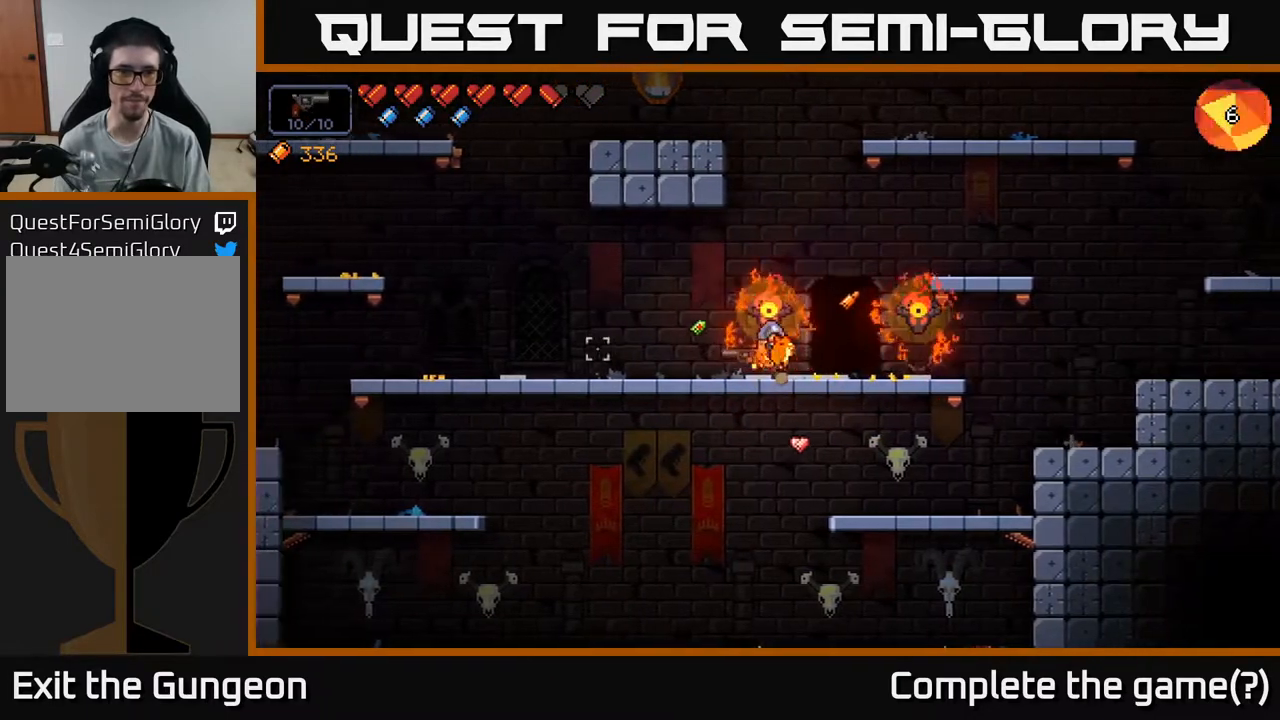
{"buttons": [], "left_stick": "left", "right_stick": "left", "events": []}
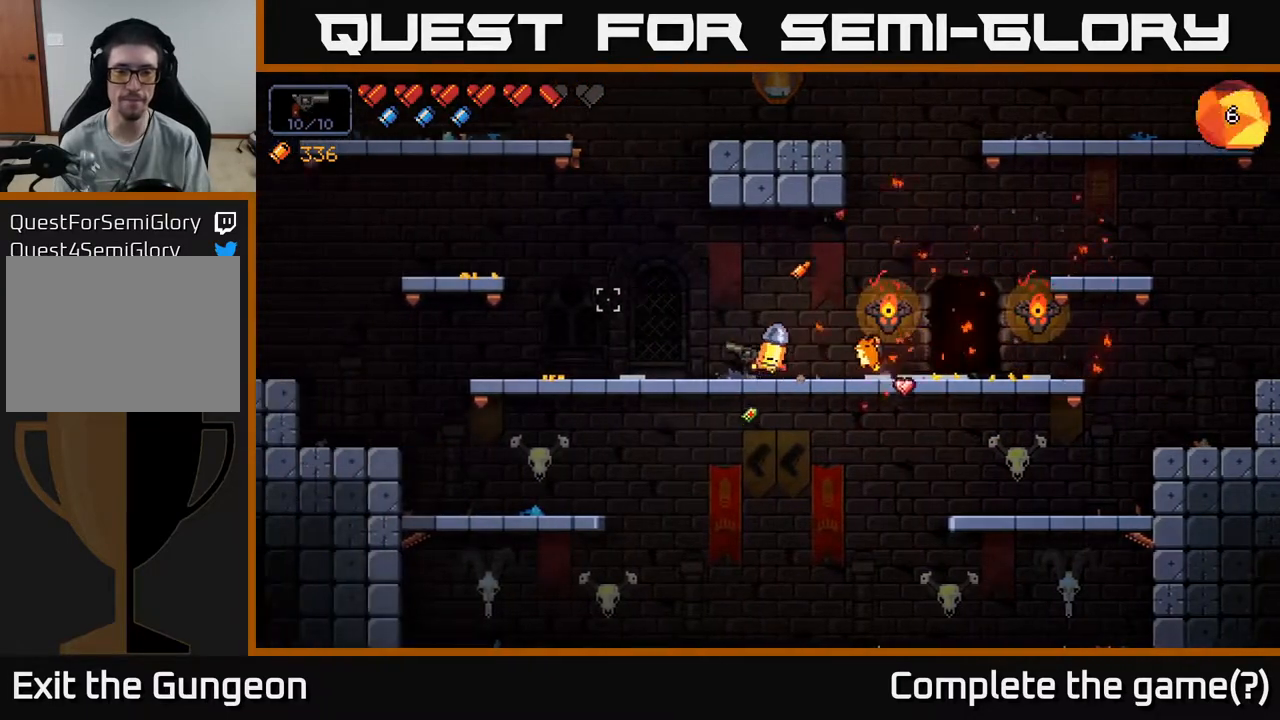
{"buttons": [], "left_stick": "right", "right_stick": "left", "events": [[133, "left_stick", "right"], [283, "A", "down"], [400, "A", "up"]]}
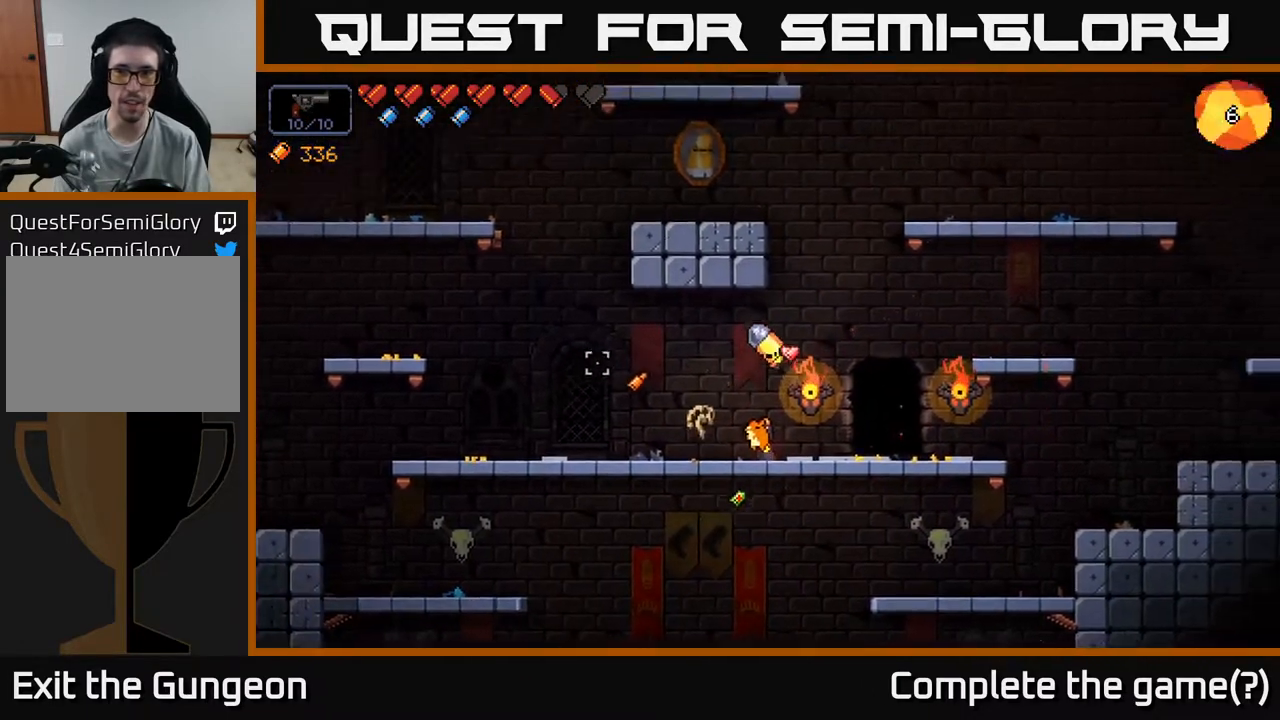
{"buttons": [], "left_stick": "center", "right_stick": "center", "events": [[200, "right_stick", "center"], [300, "left_stick", "center"]]}
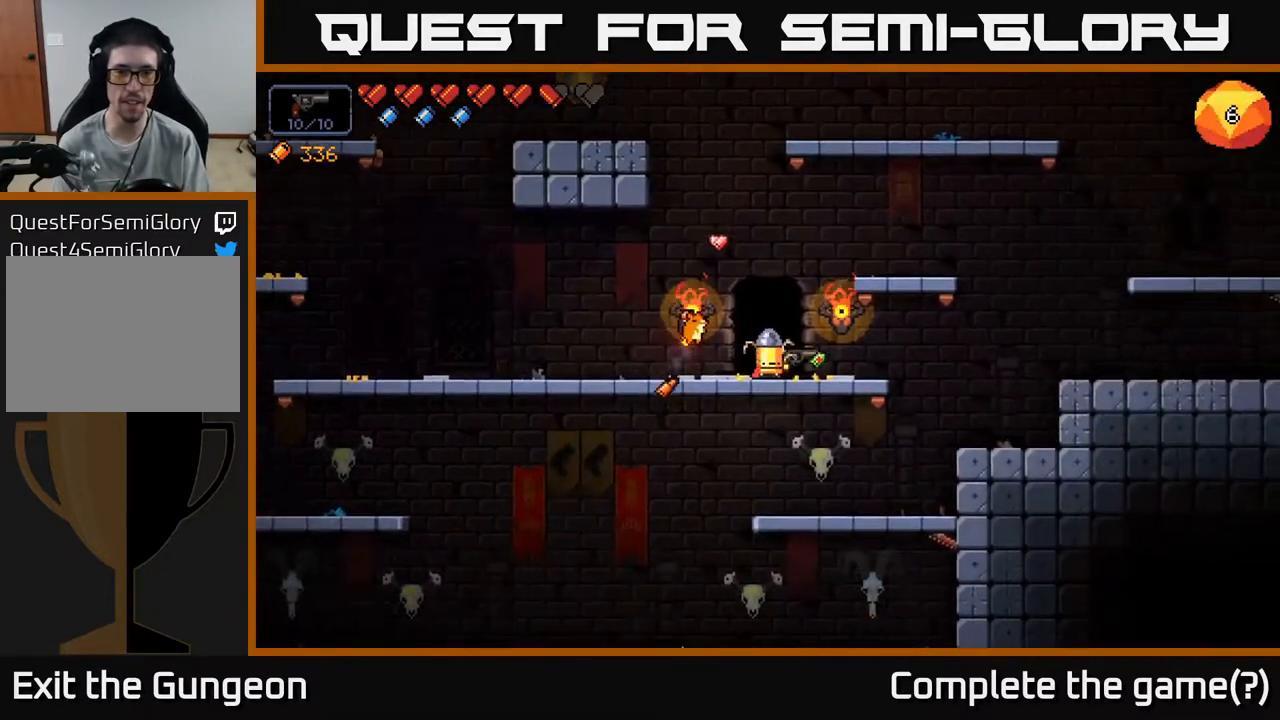
{"buttons": [], "left_stick": "center", "right_stick": "center", "events": [[117, "X", "down"], [183, "X", "up"]]}
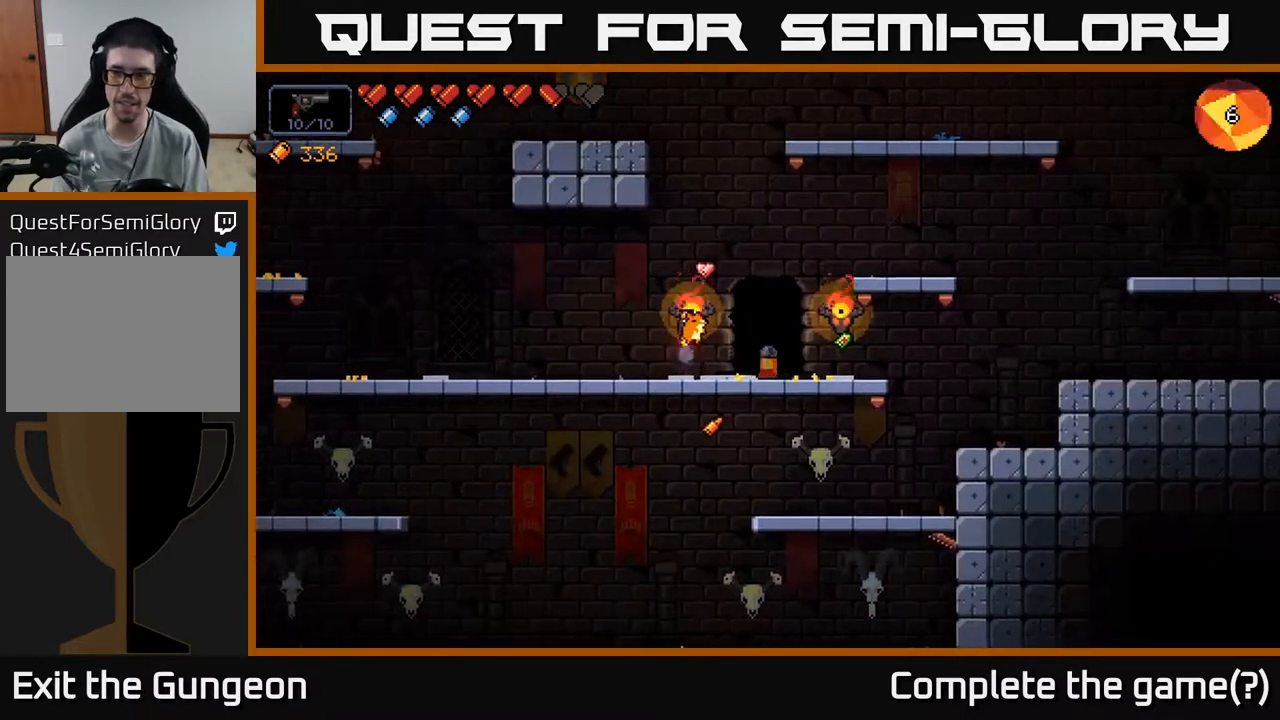
{"buttons": [], "left_stick": "center", "right_stick": "left", "events": [[483, "right_stick", "left"]]}
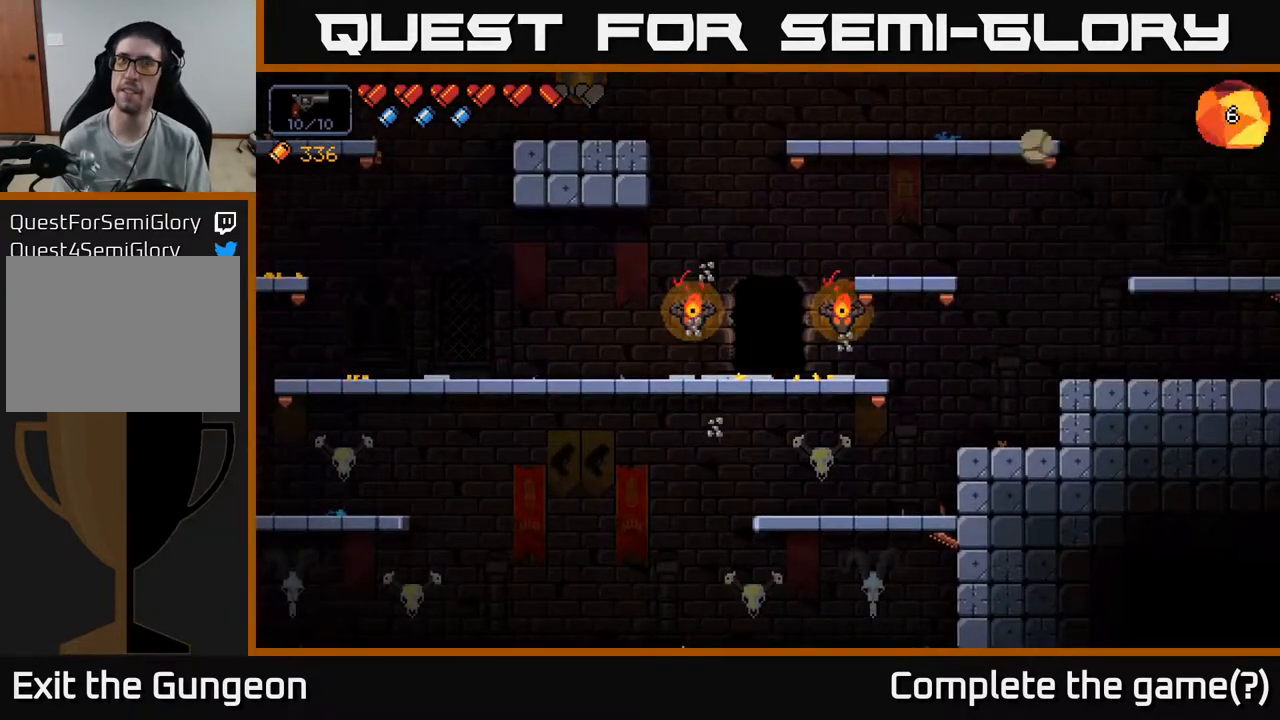
{"buttons": [], "left_stick": "center", "right_stick": "center", "events": [[233, "right_stick", "down-left"], [417, "right_stick", "up-left"], [483, "right_stick", "center"]]}
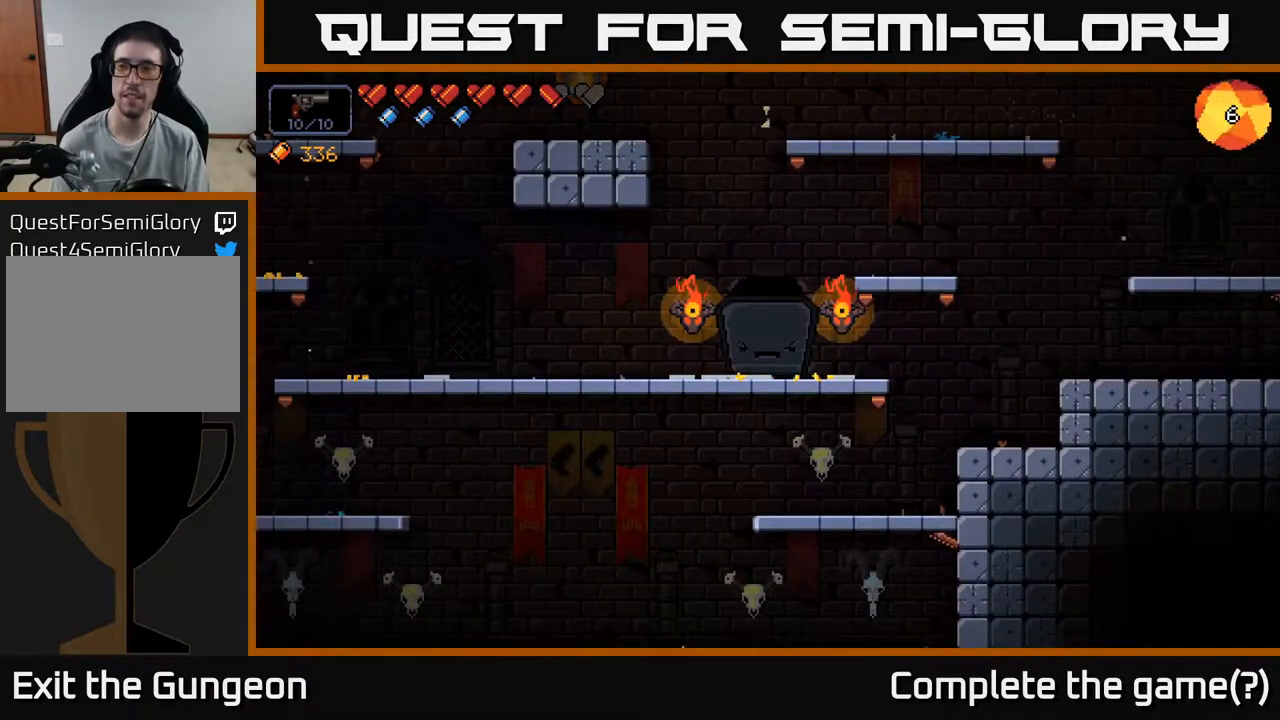
{"buttons": [], "left_stick": "center", "right_stick": "center", "events": []}
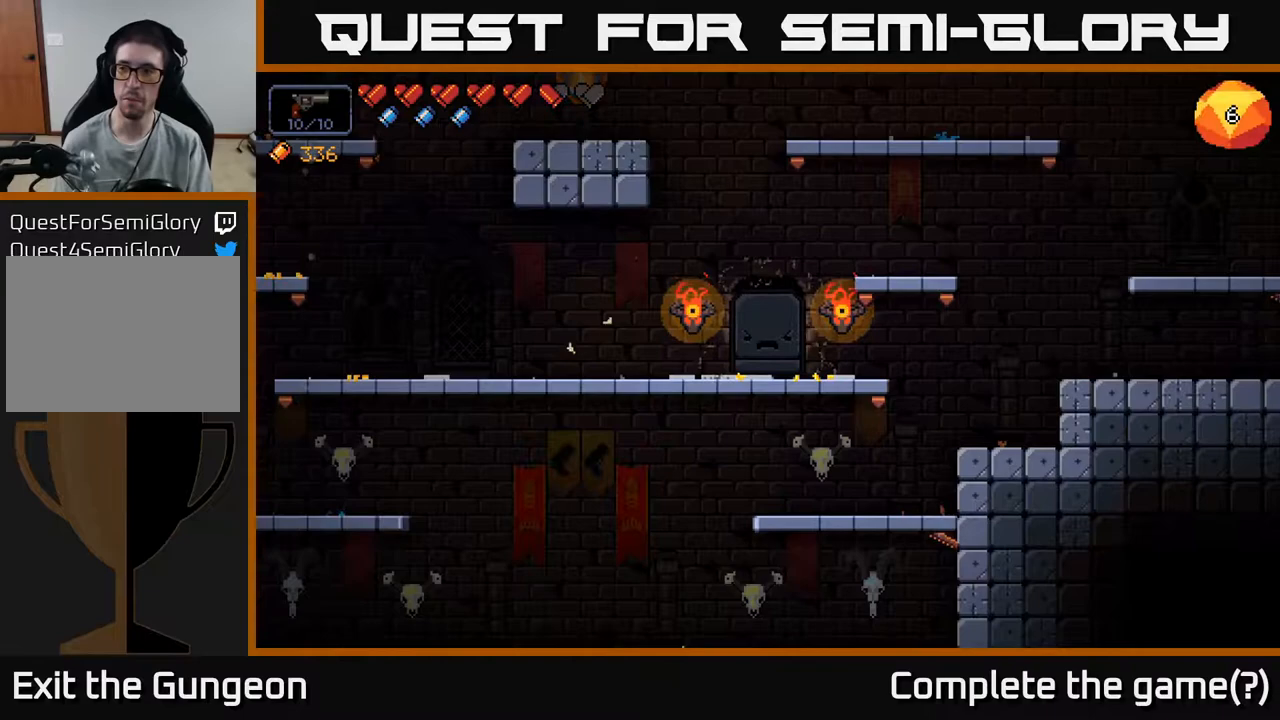
{"buttons": [], "left_stick": "center", "right_stick": "center", "events": []}
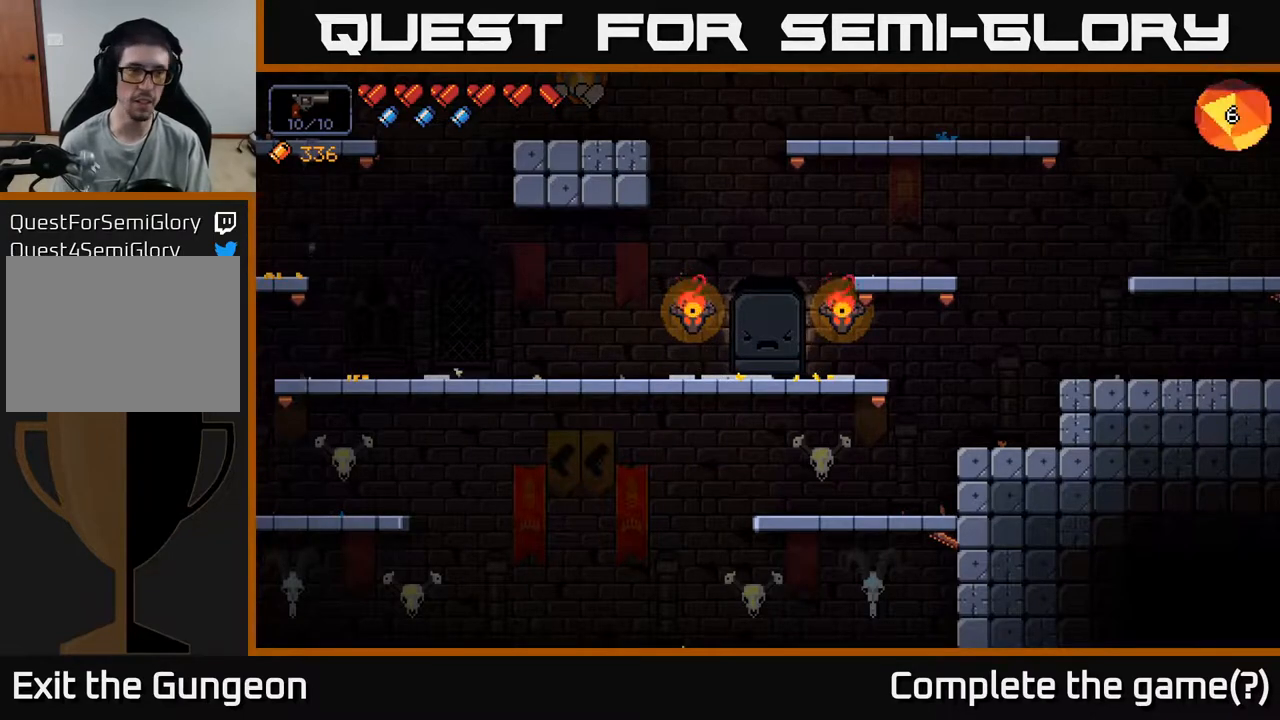
{"buttons": [], "left_stick": "center", "right_stick": "center", "events": [[67, "right_stick", "left"], [333, "right_stick", "center"]]}
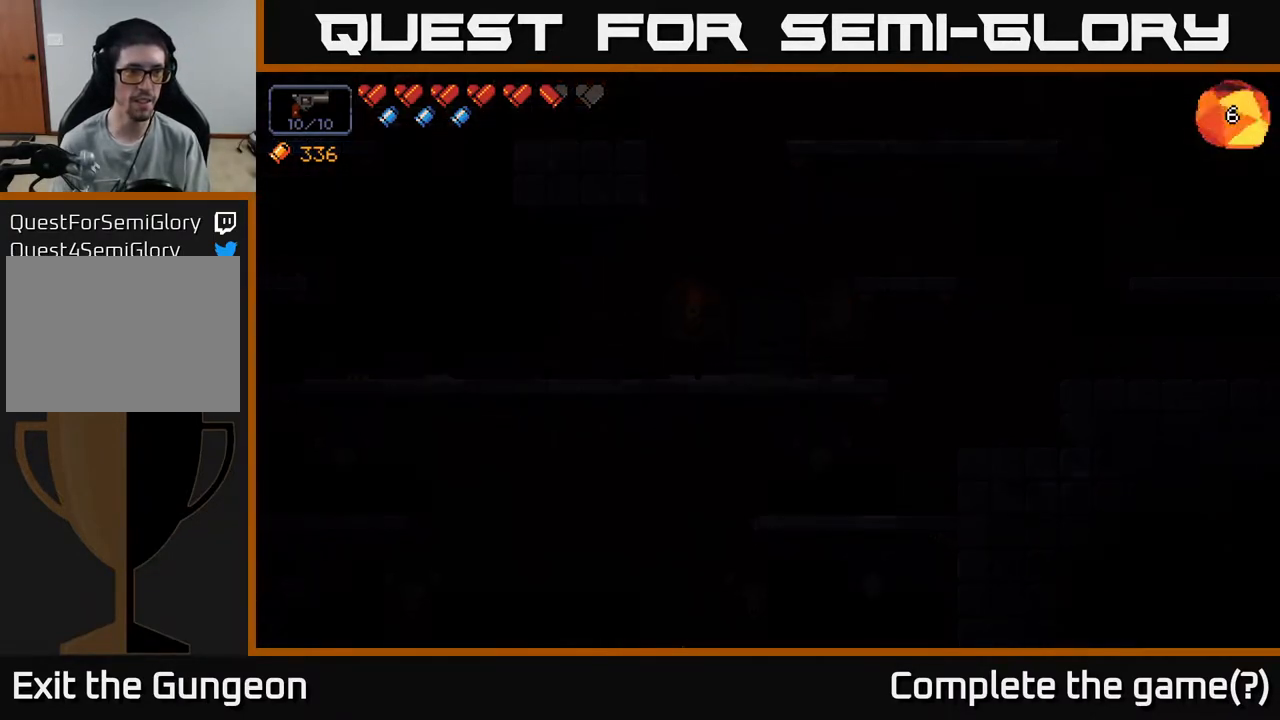
{"buttons": [], "left_stick": "center", "right_stick": "center", "events": []}
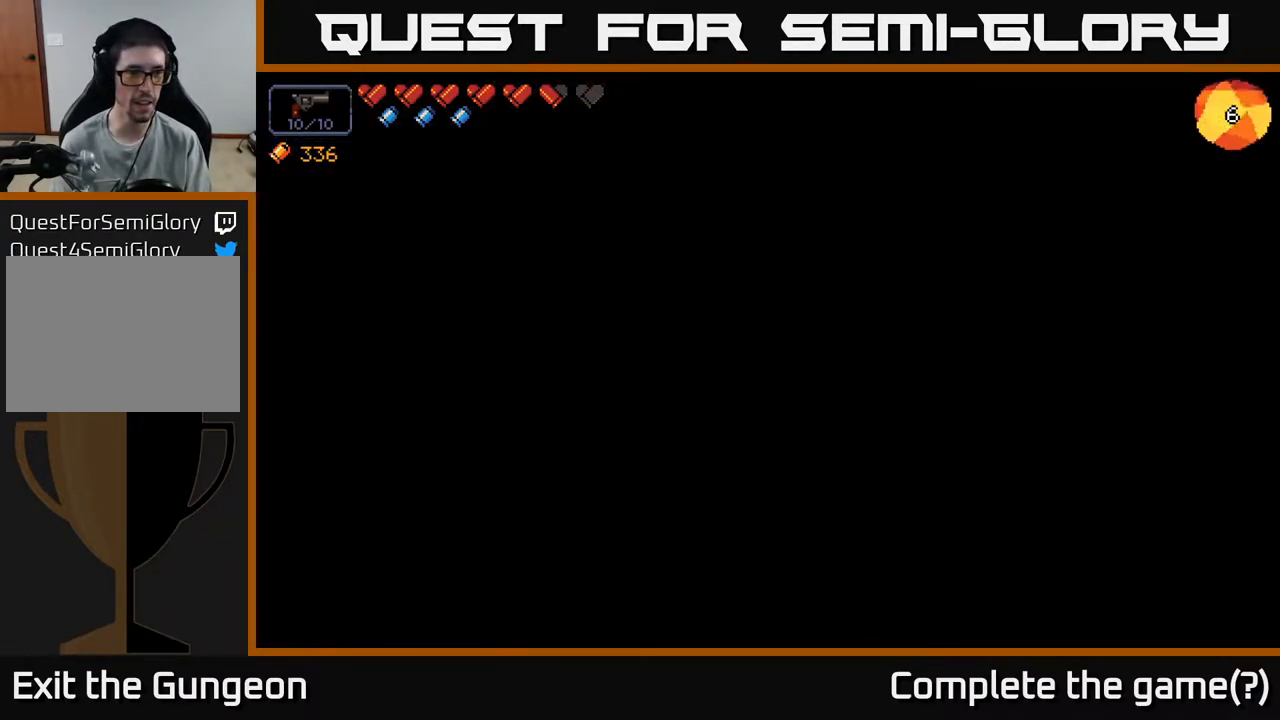
{"buttons": [], "left_stick": "center", "right_stick": "center", "events": [[50, "left_stick", "right"], [317, "left_stick", "center"]]}
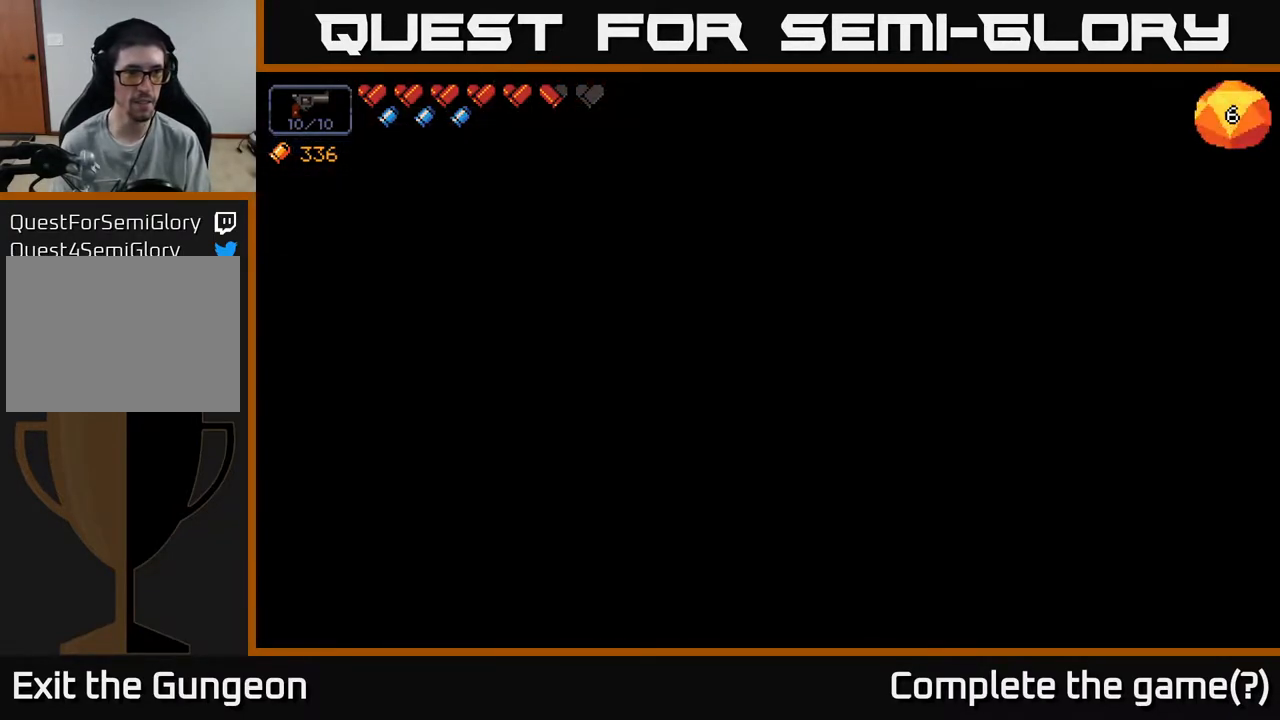
{"buttons": [], "left_stick": "right", "right_stick": "center", "events": [[317, "left_stick", "right"]]}
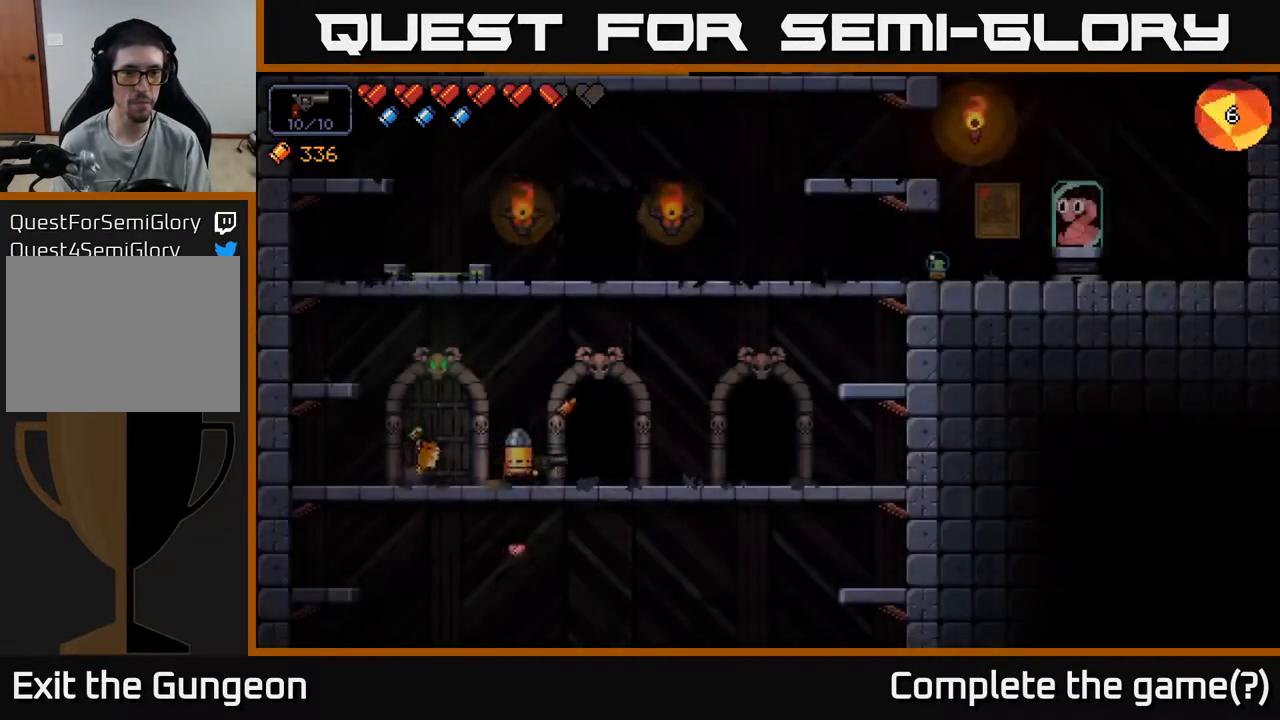
{"buttons": [], "left_stick": "right", "right_stick": "center", "events": [[67, "left_stick", "center"], [317, "left_stick", "right"]]}
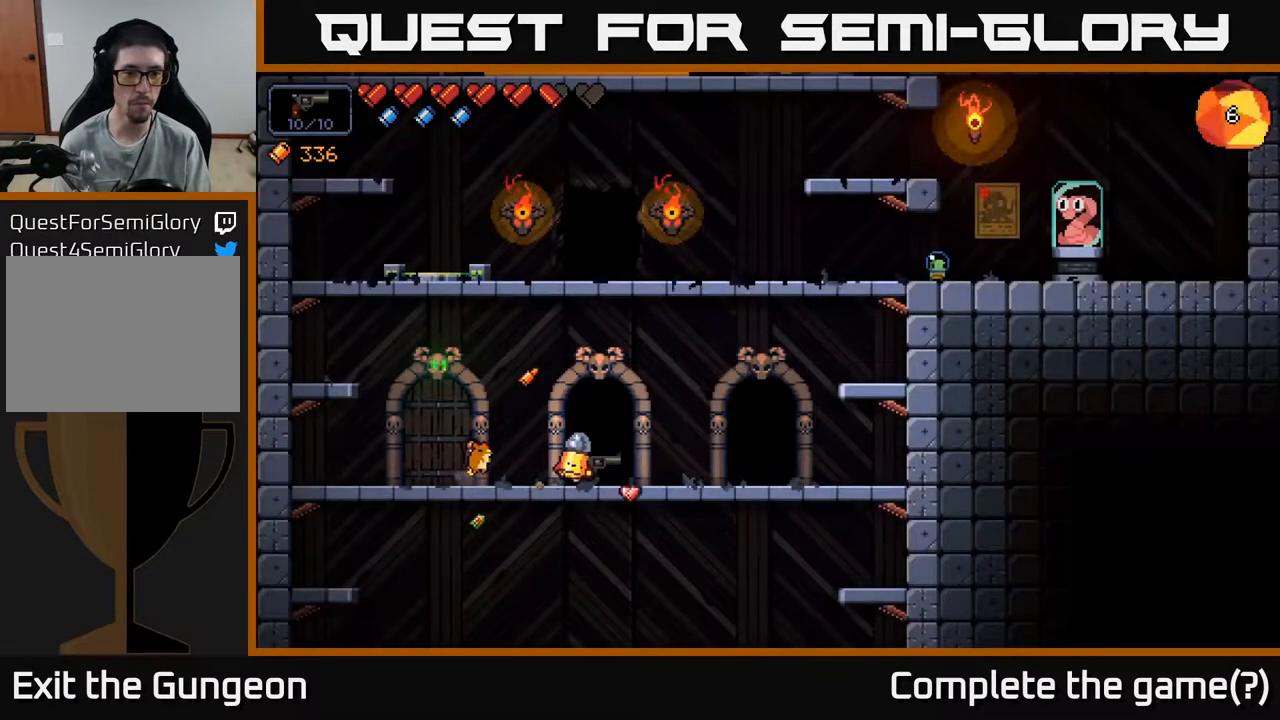
{"buttons": [], "left_stick": "center", "right_stick": "center", "events": [[150, "left_stick", "center"], [217, "X", "down"], [250, "X", "up"]]}
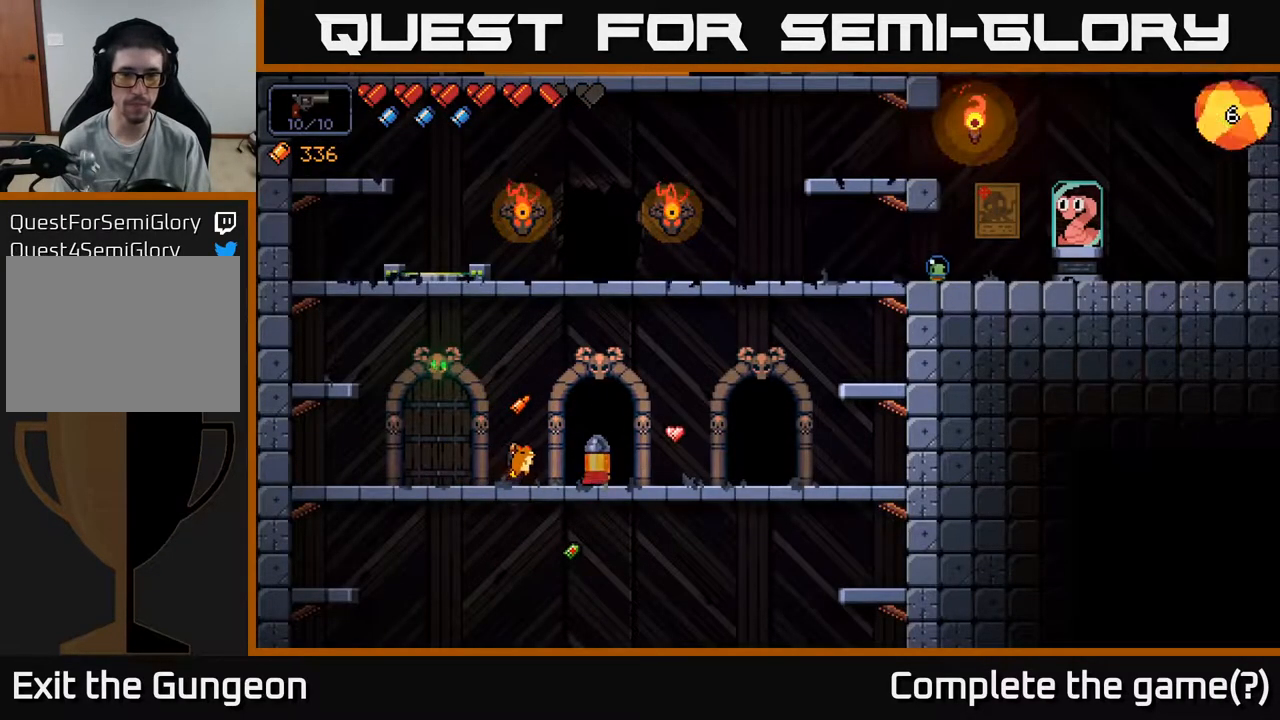
{"buttons": [], "left_stick": "center", "right_stick": "center", "events": []}
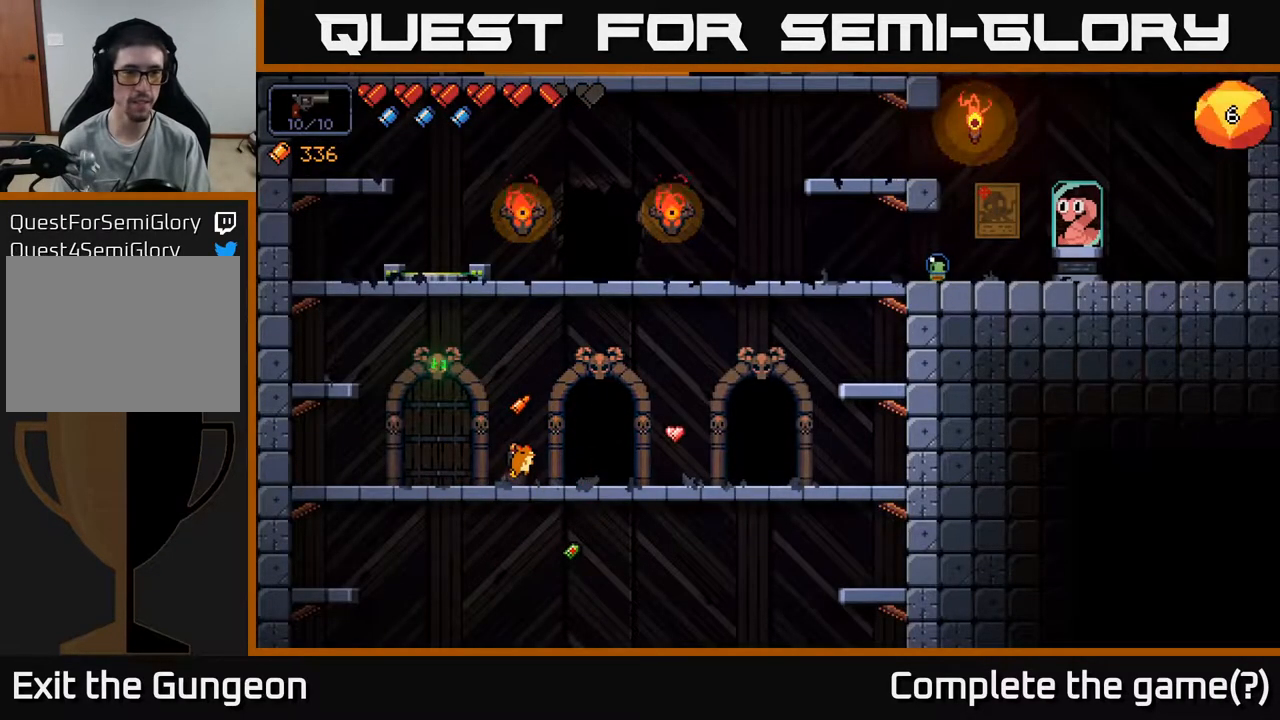
{"buttons": [], "left_stick": "center", "right_stick": "center", "events": []}
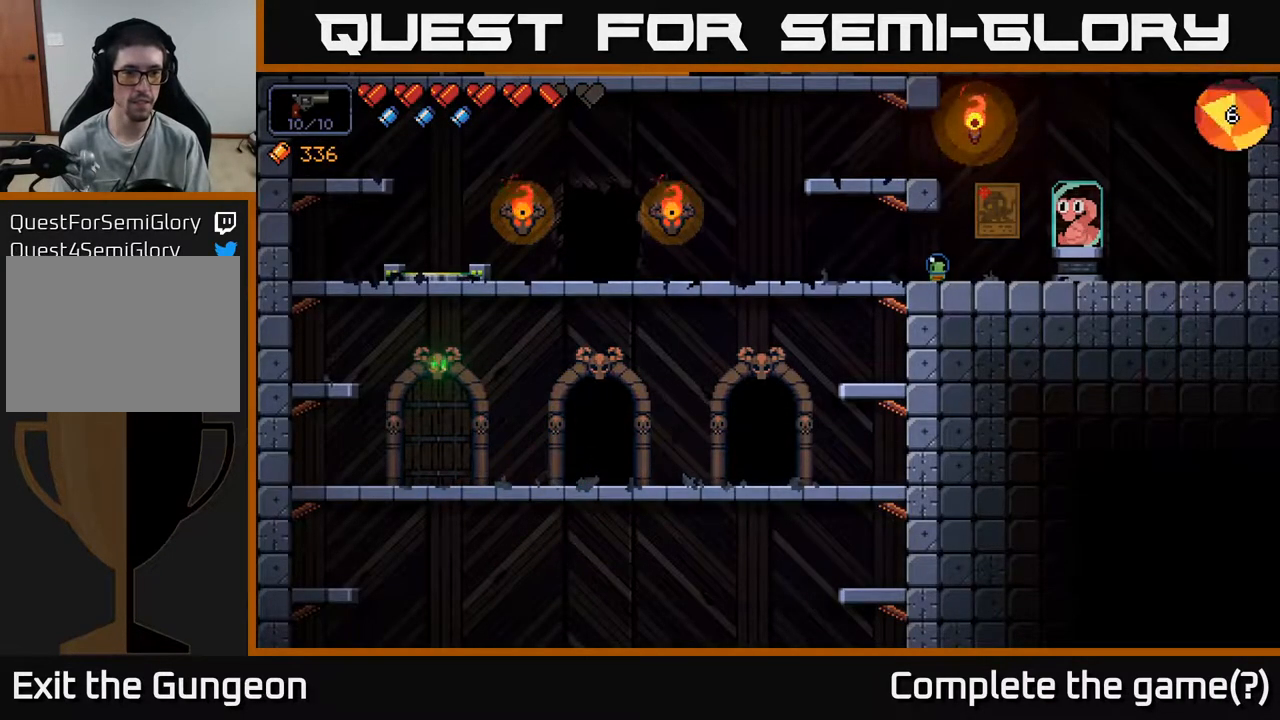
{"buttons": [], "left_stick": "center", "right_stick": "center", "events": []}
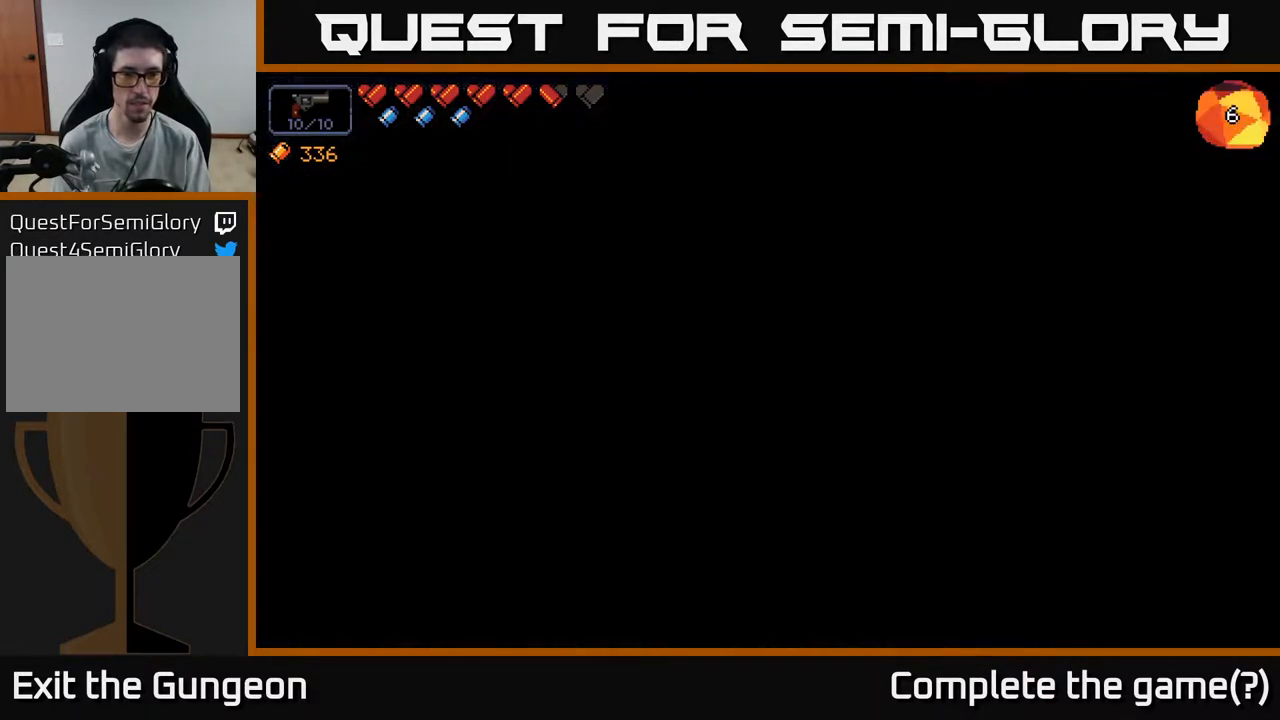
{"buttons": [], "left_stick": "center", "right_stick": "center", "events": []}
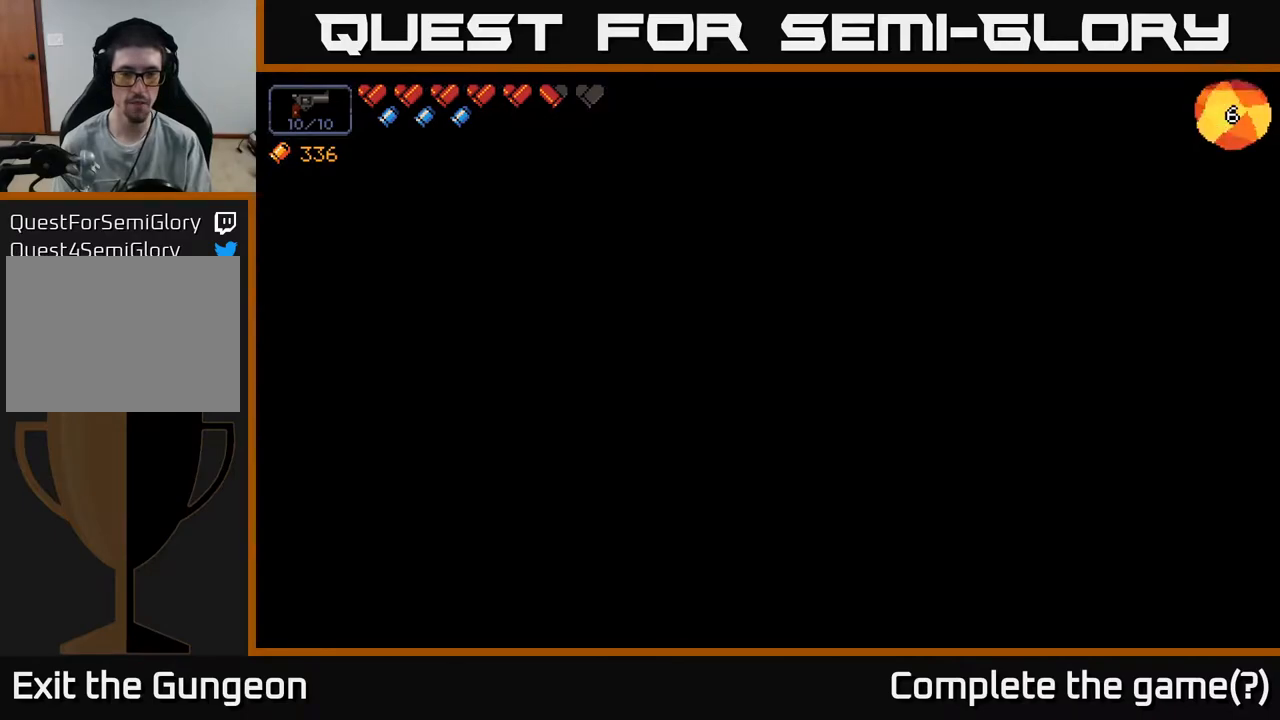
{"buttons": [], "left_stick": "center", "right_stick": "center", "events": []}
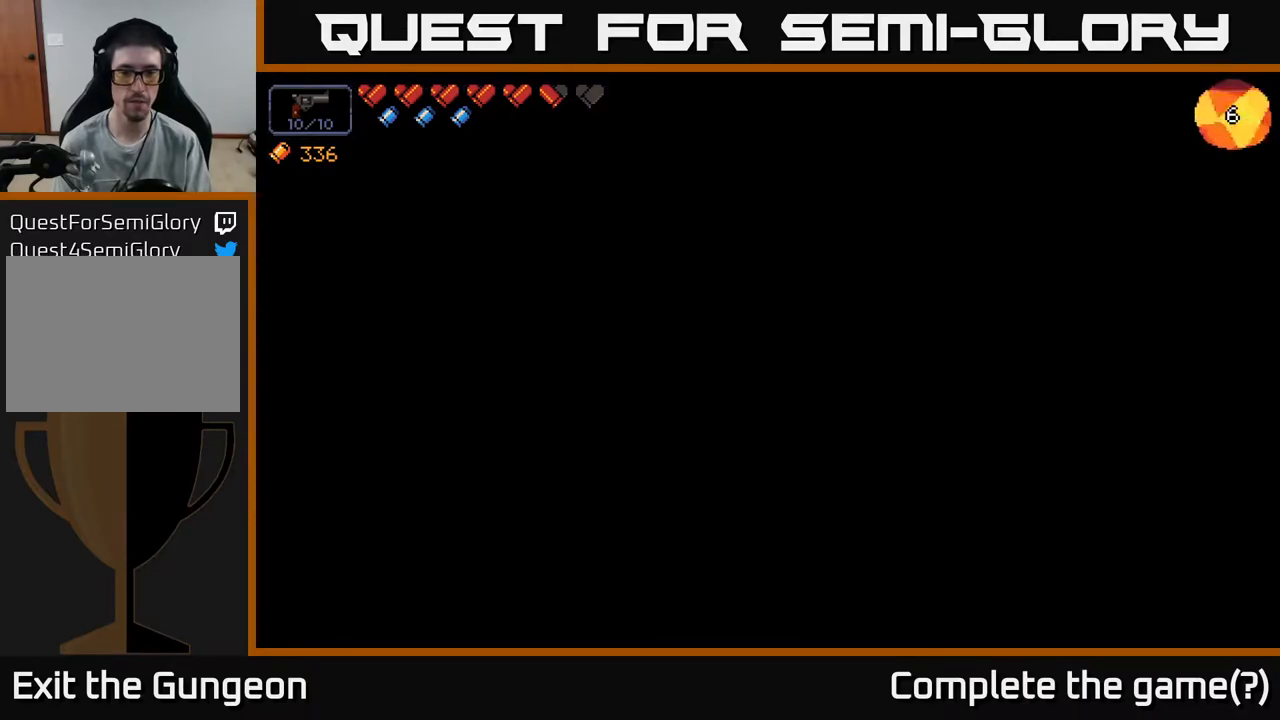
{"buttons": [], "left_stick": "center", "right_stick": "center", "events": []}
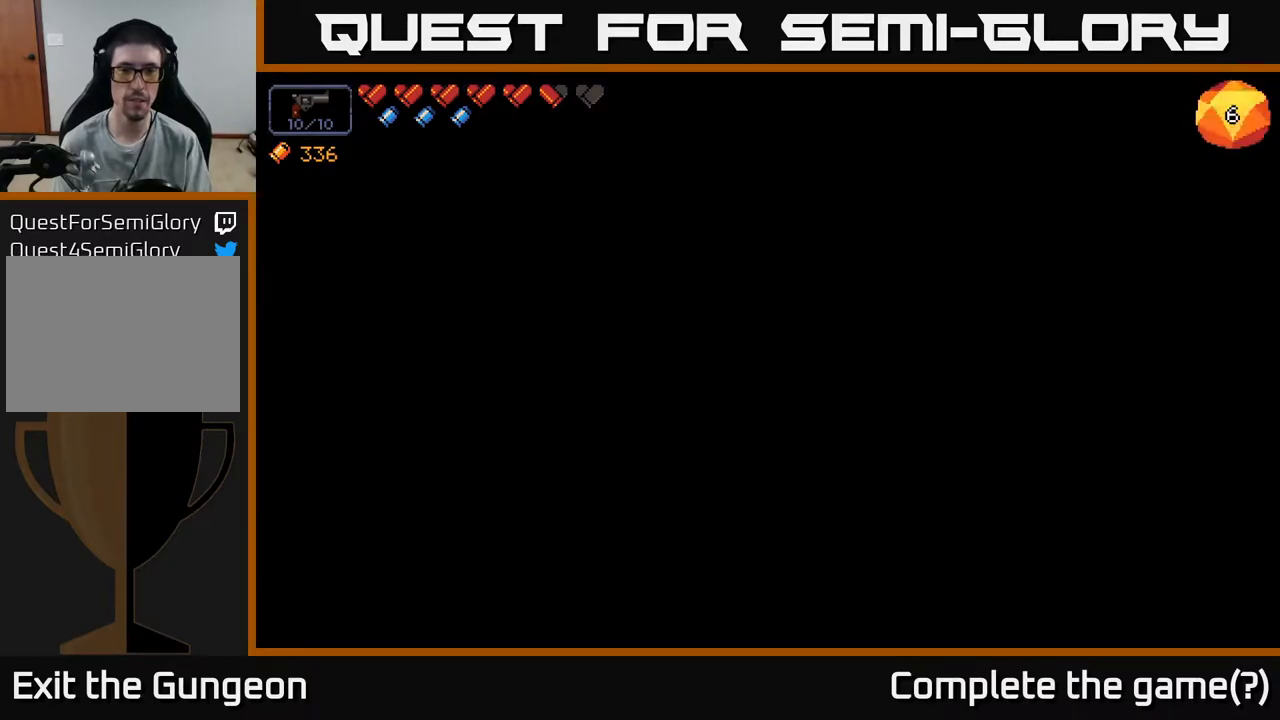
{"buttons": [], "left_stick": "right", "right_stick": "left", "events": [[67, "right_stick", "up"], [167, "right_stick", "up-left"], [200, "left_stick", "right"], [317, "right_stick", "left"]]}